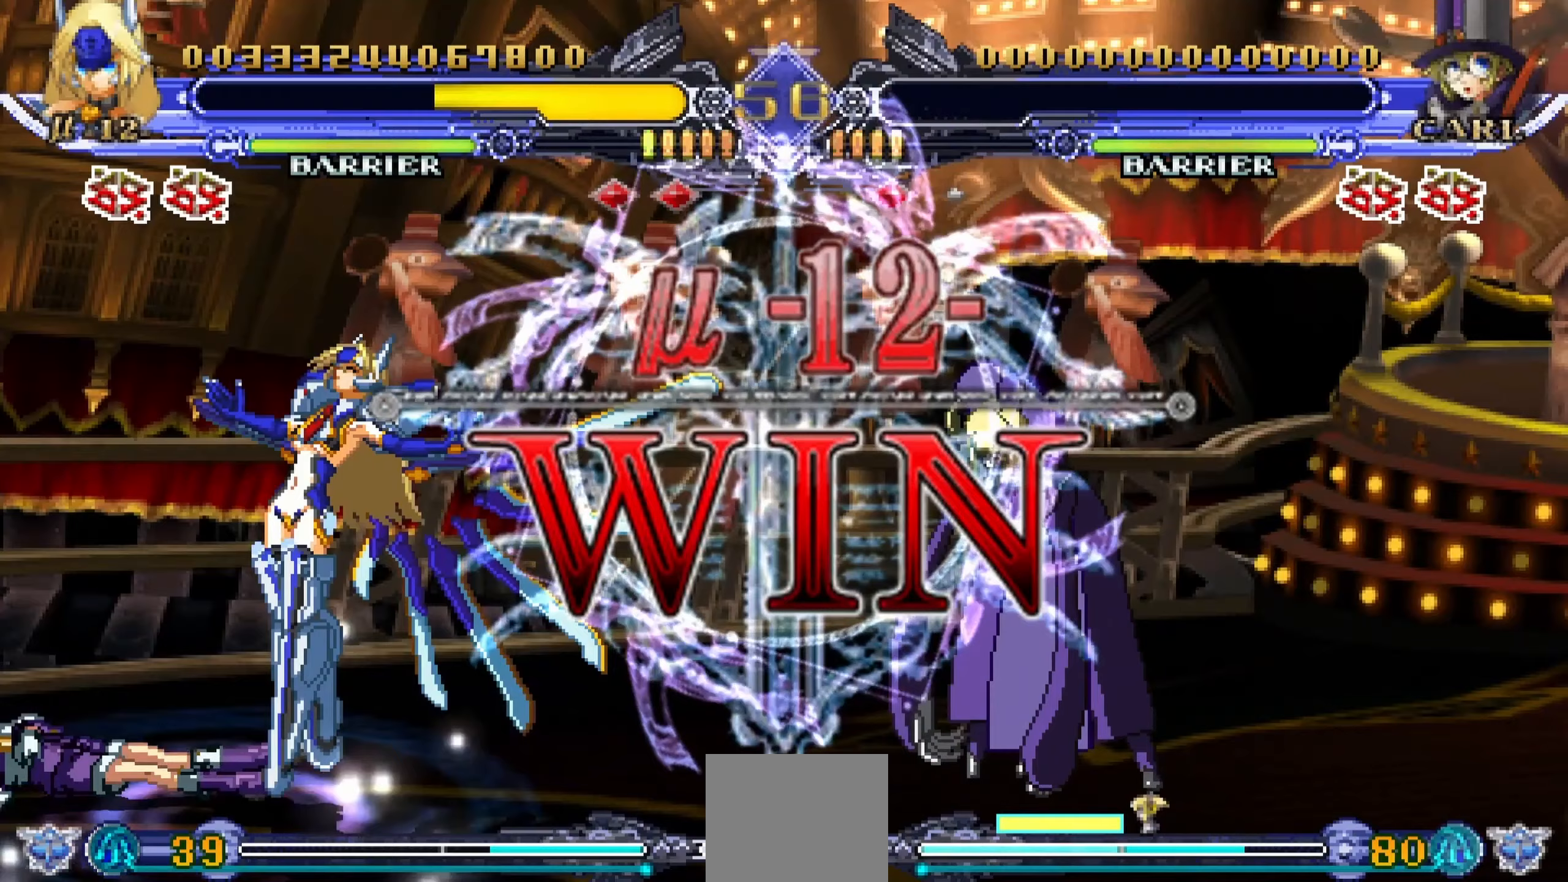
Gameplay with a controller (PlayStation layout); each line is a JSON object with the inputs held at the frame after it (dt_ms = milliseconds from this image to that frame). "events" lists button and stick changes between this image and that frame as [ms after this image, input, new state], when the widget could be followed in between. Not read: left_stick right_stick.
{"dt_ms": 100, "buttons": [], "events": []}
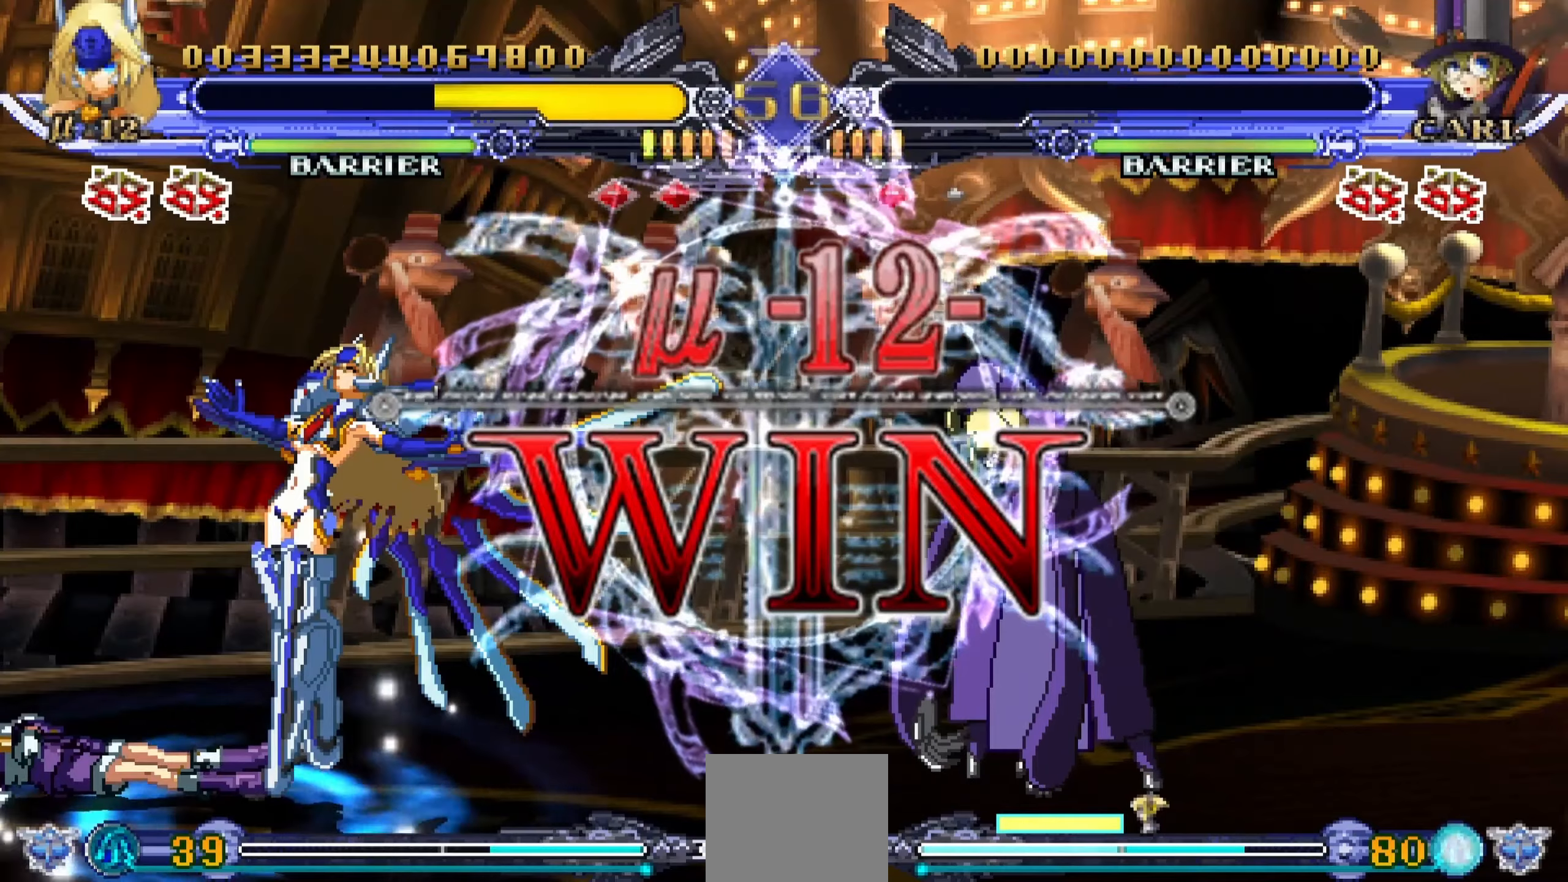
{"dt_ms": 500, "buttons": [], "events": []}
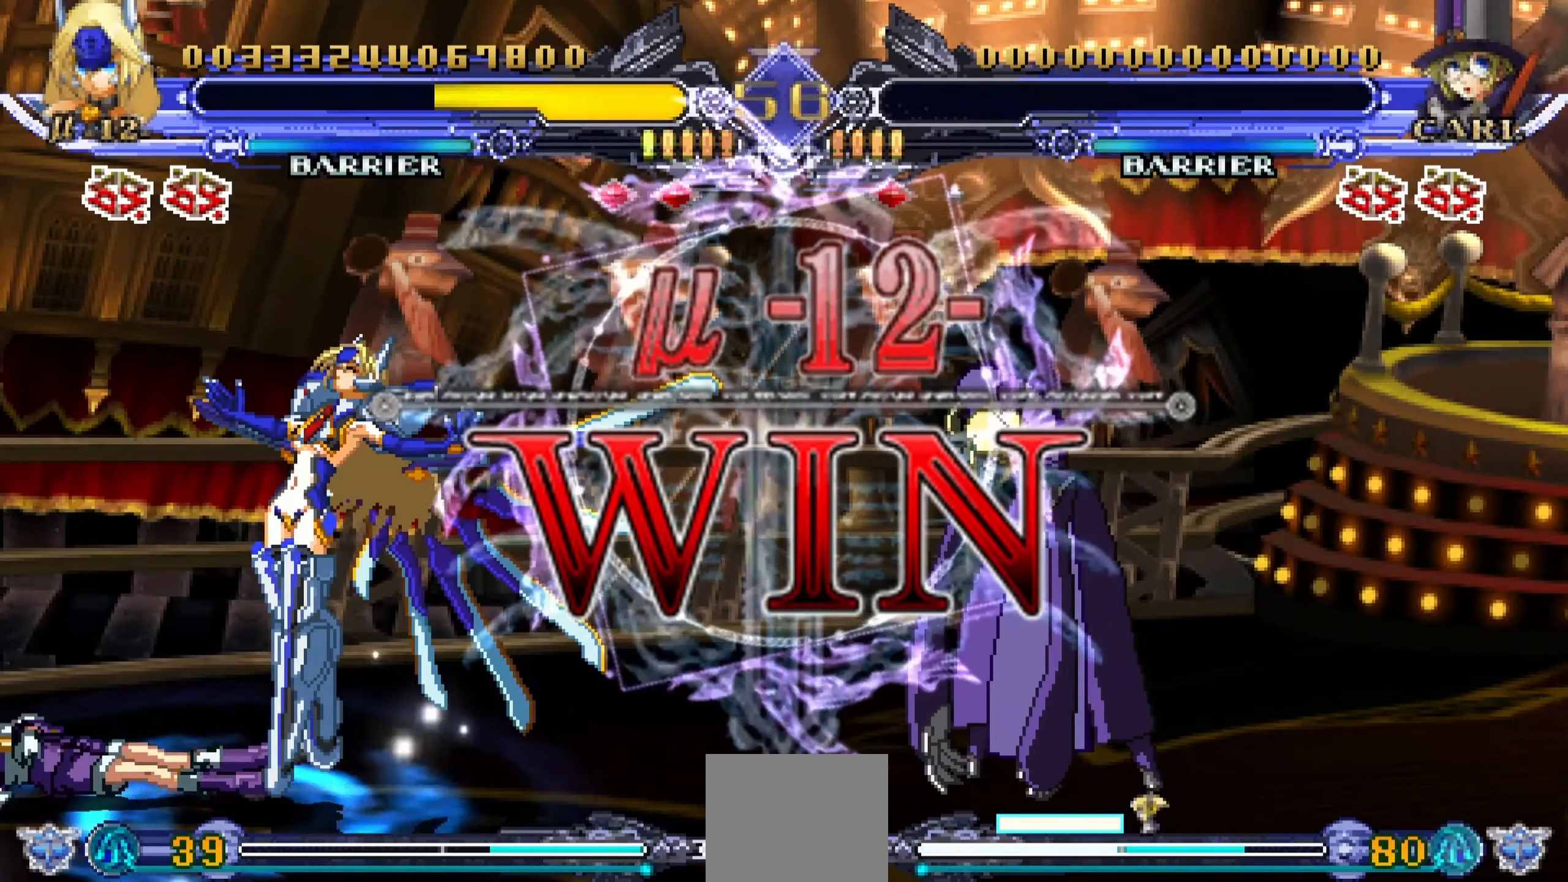
{"dt_ms": 500, "buttons": [], "events": []}
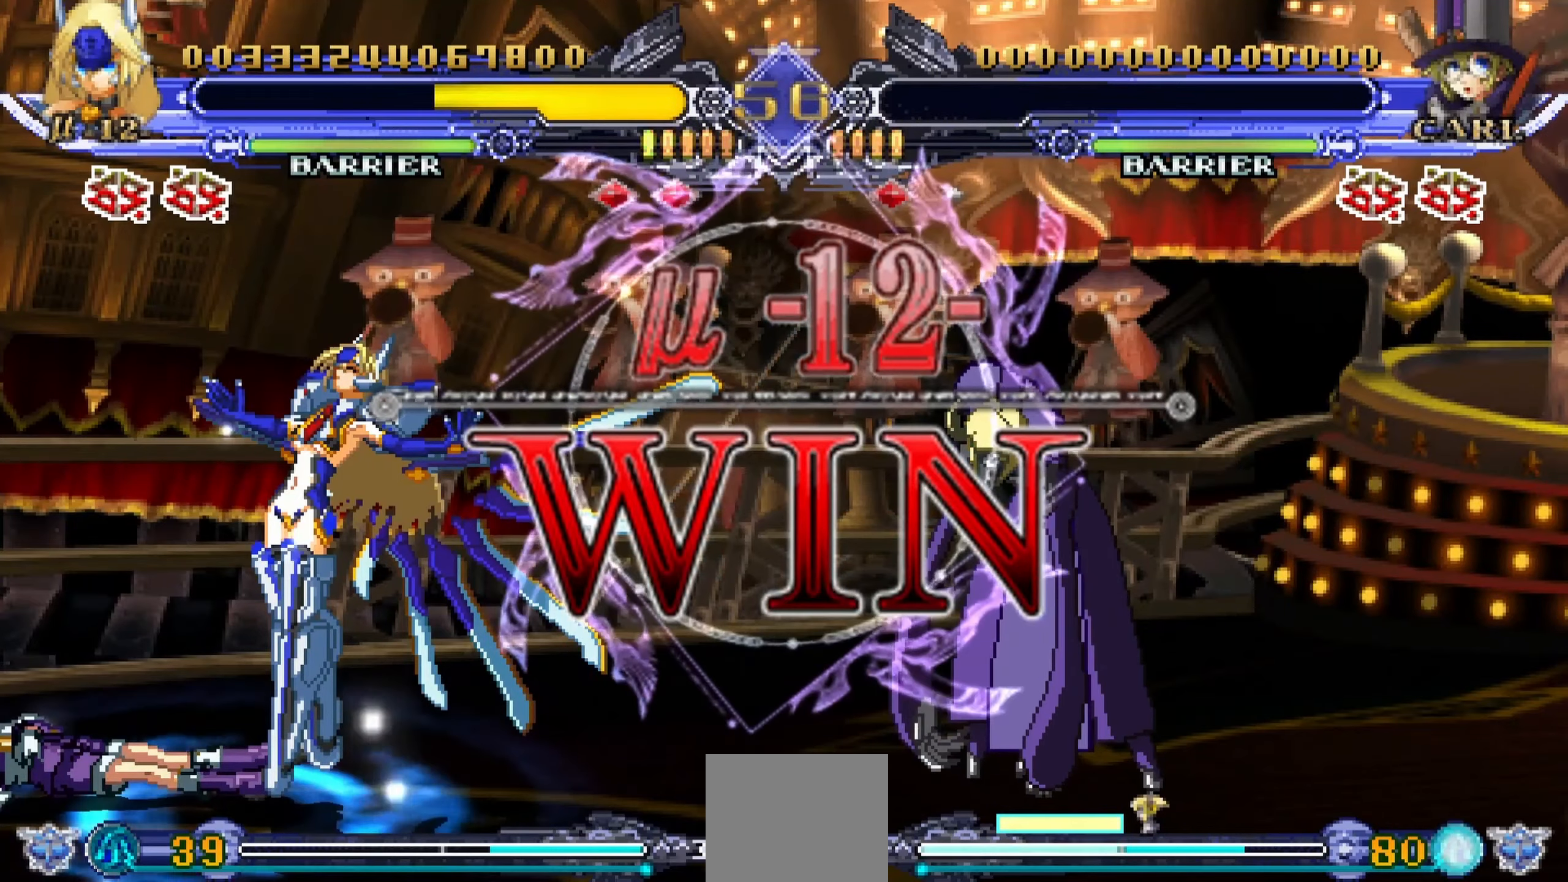
{"dt_ms": 500, "buttons": [], "events": []}
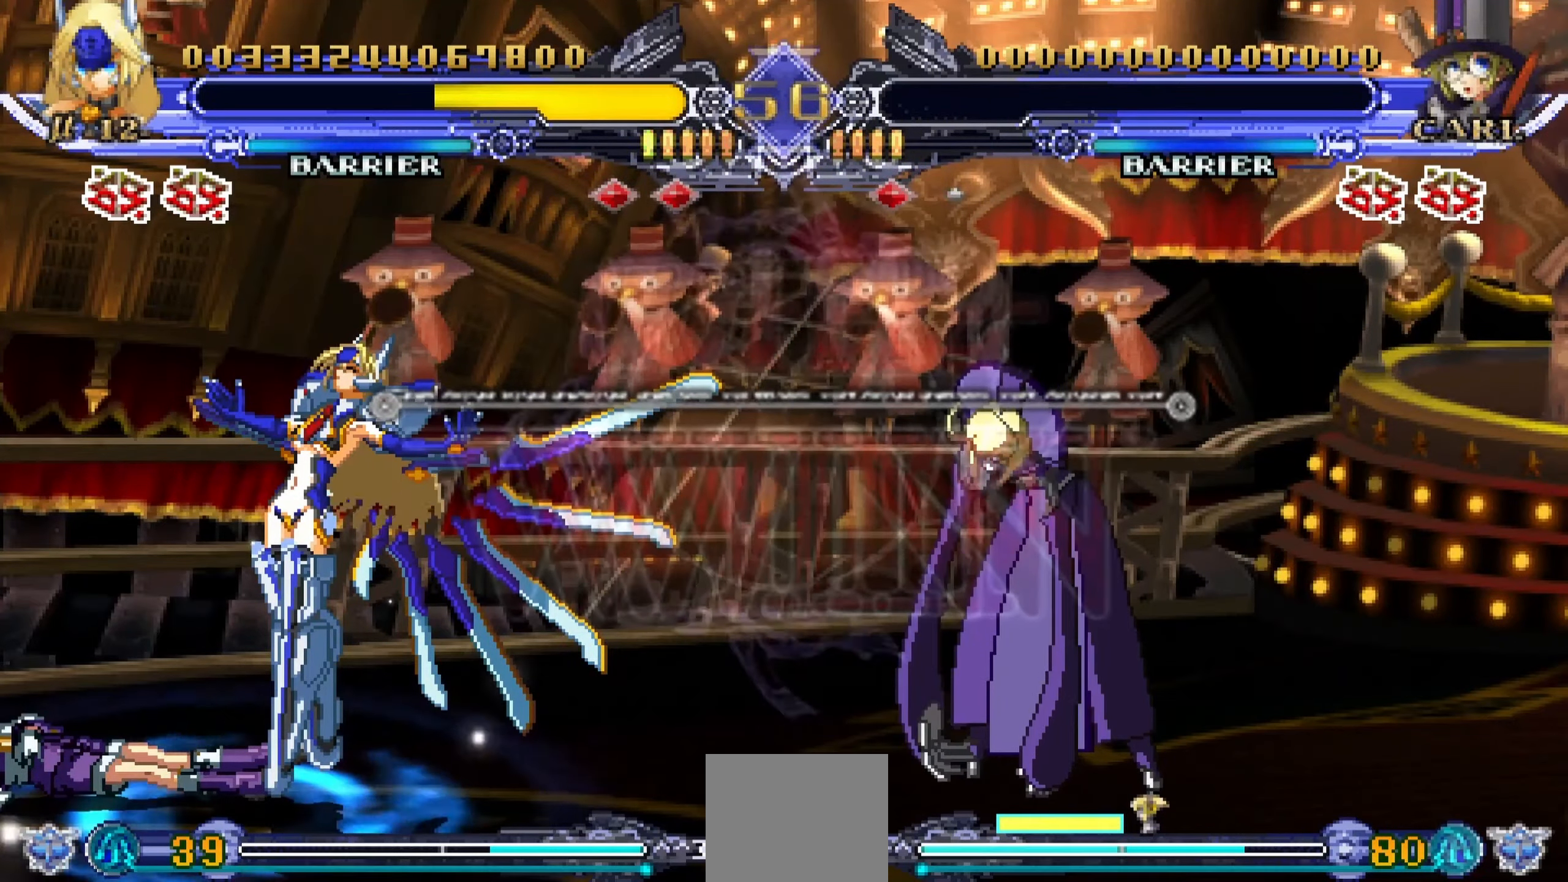
{"dt_ms": 500, "buttons": [], "events": []}
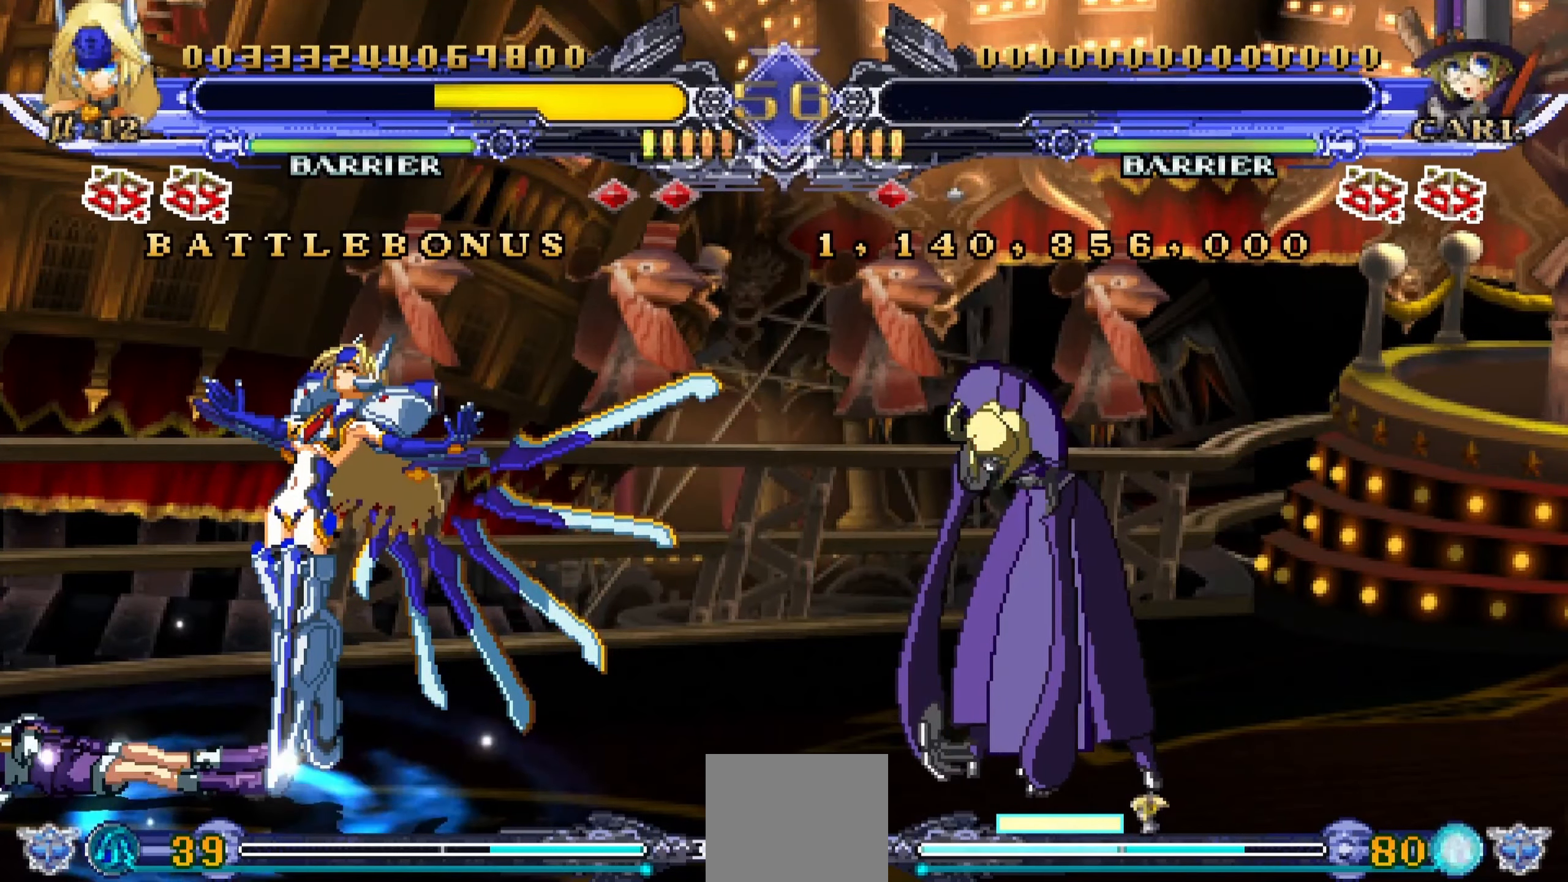
{"dt_ms": 500, "buttons": ["SQUARE"], "events": [[450, "SQUARE", "down"]]}
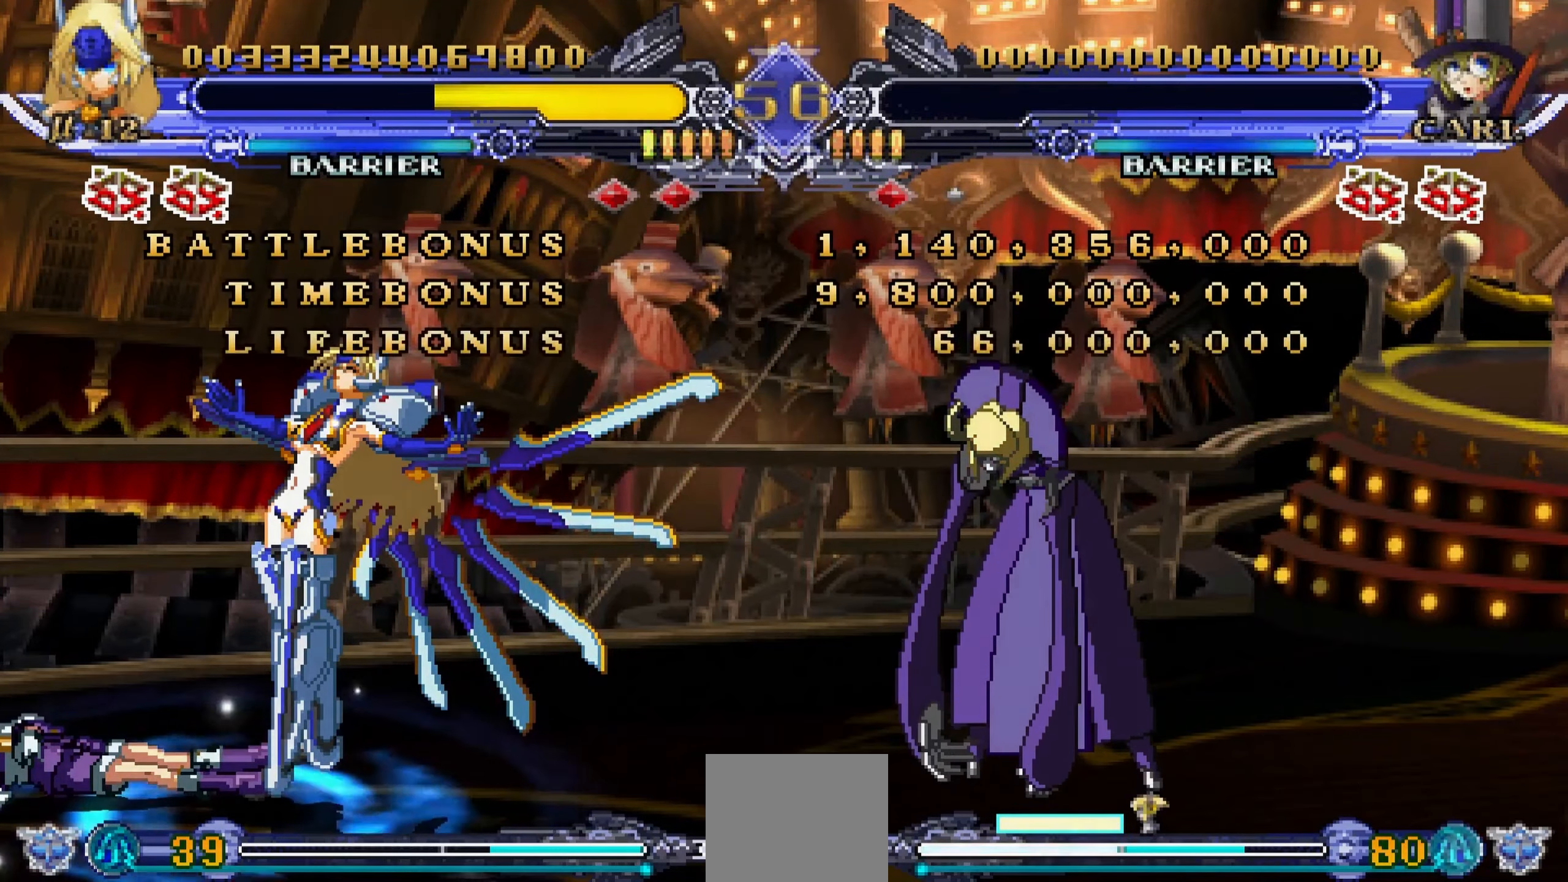
{"dt_ms": 500, "buttons": [], "events": [[100, "SQUARE", "up"]]}